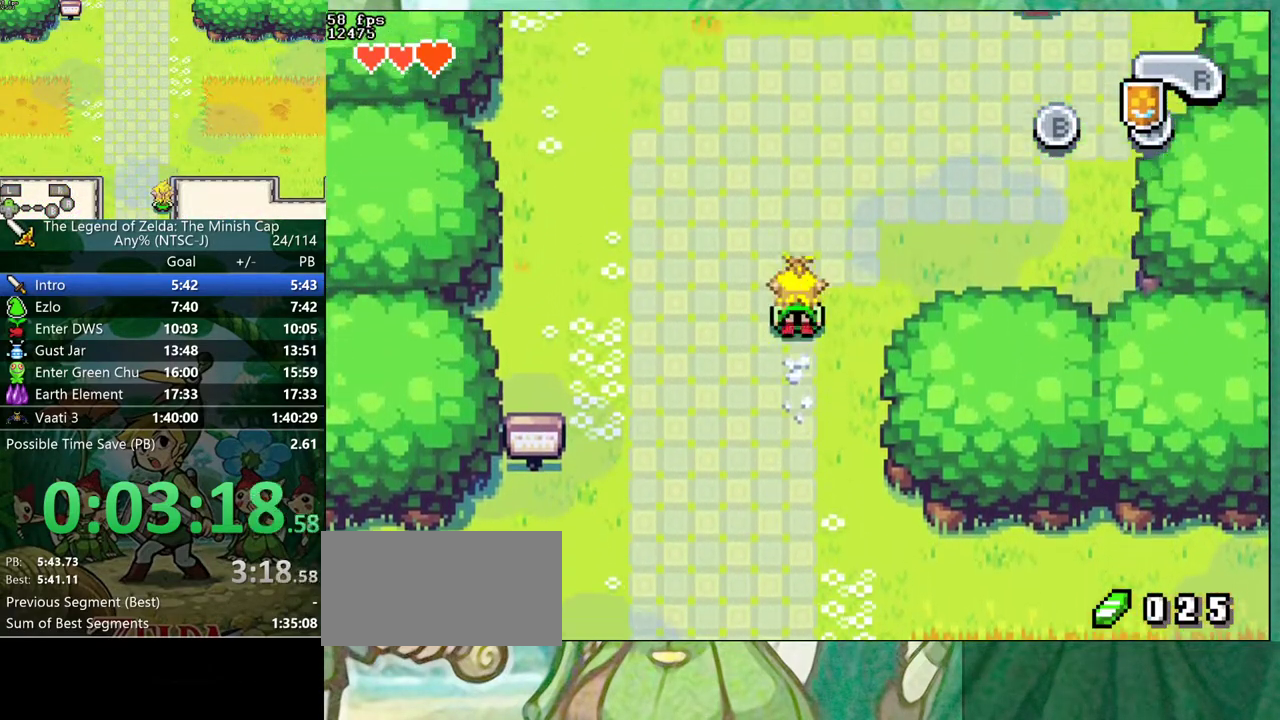
Gameplay with a controller (Nintendo layout); each line is a JSON object with the inputs held at the frame after it. "events" lists button and stick changes between this image and that frame as [ms after this image, input, new state], when the widget could be followed in between. Not read: A DPAD_RIGHT L3 R3.
{"buttons": ["DPAD_UP"], "events": []}
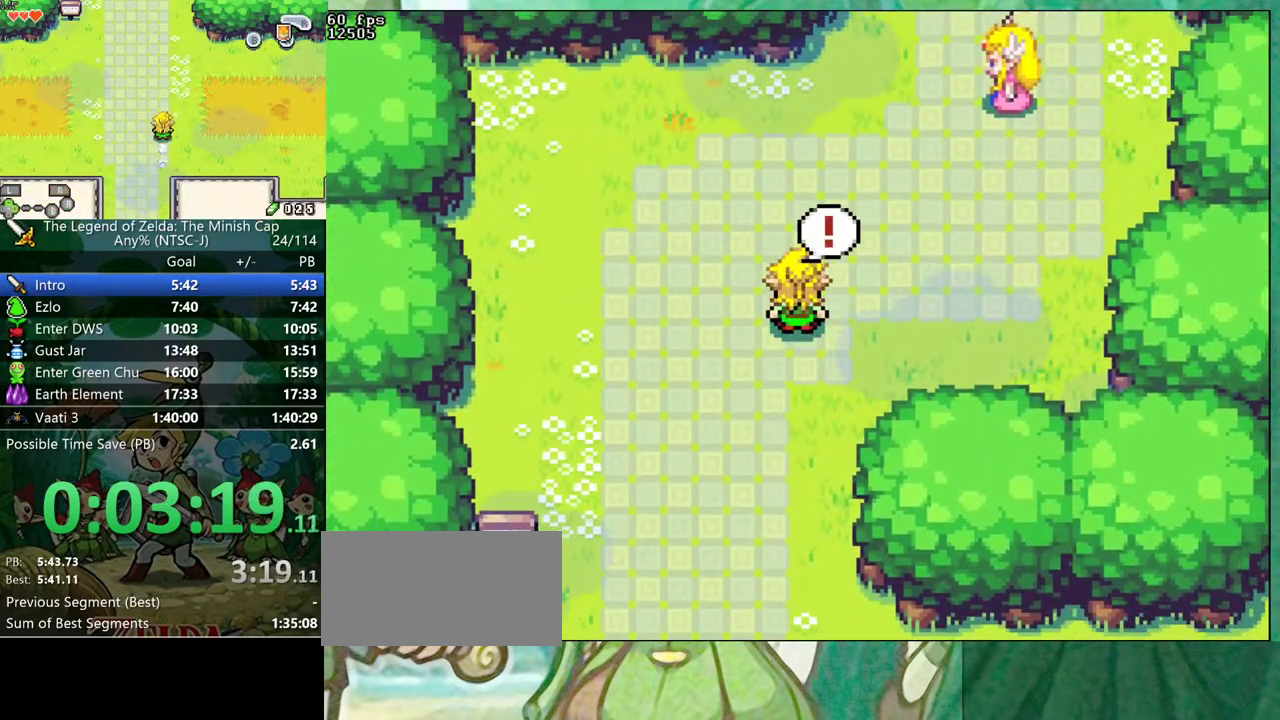
{"buttons": []}
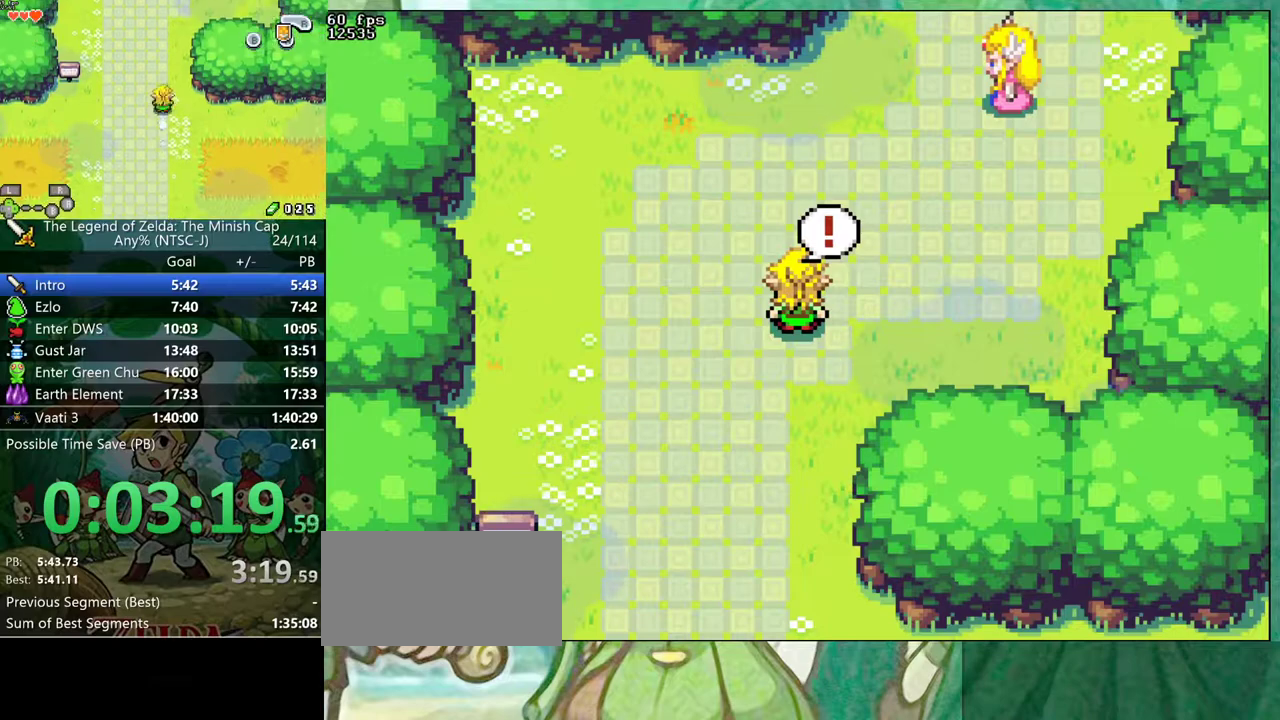
{"buttons": ["B"], "events": [[83, "B", "down"]]}
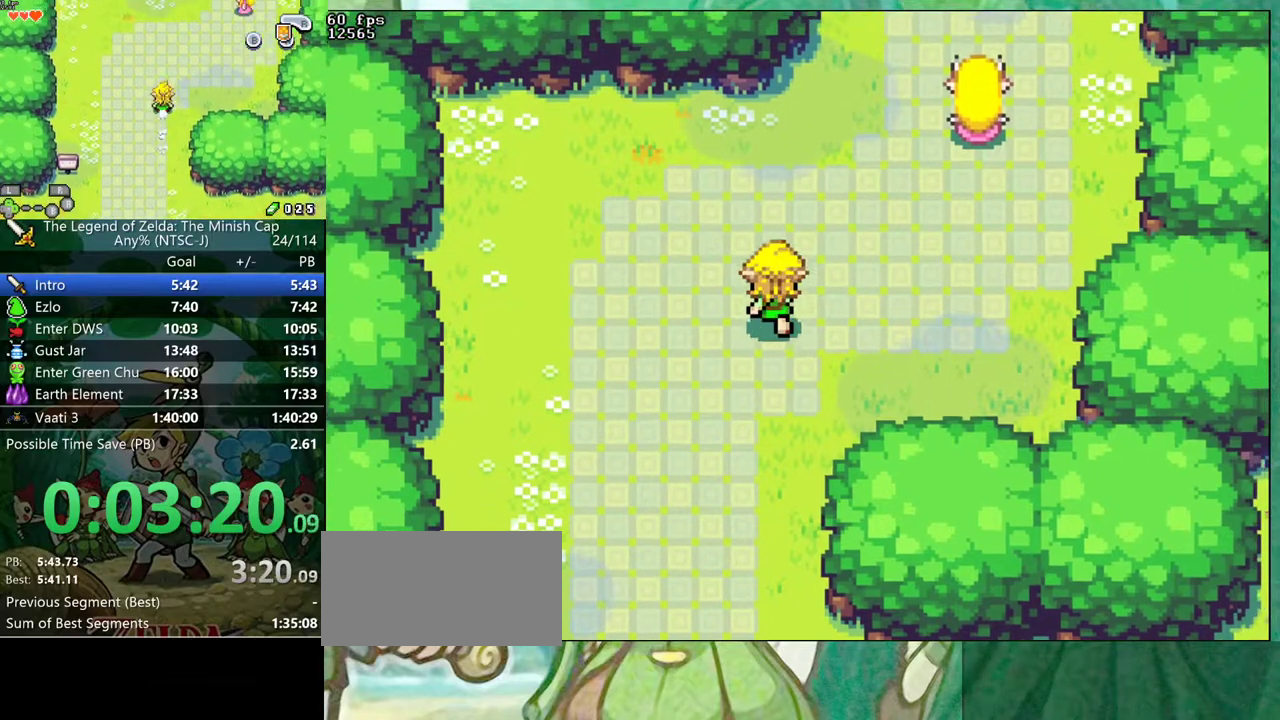
{"buttons": ["B", "DPAD_UP"]}
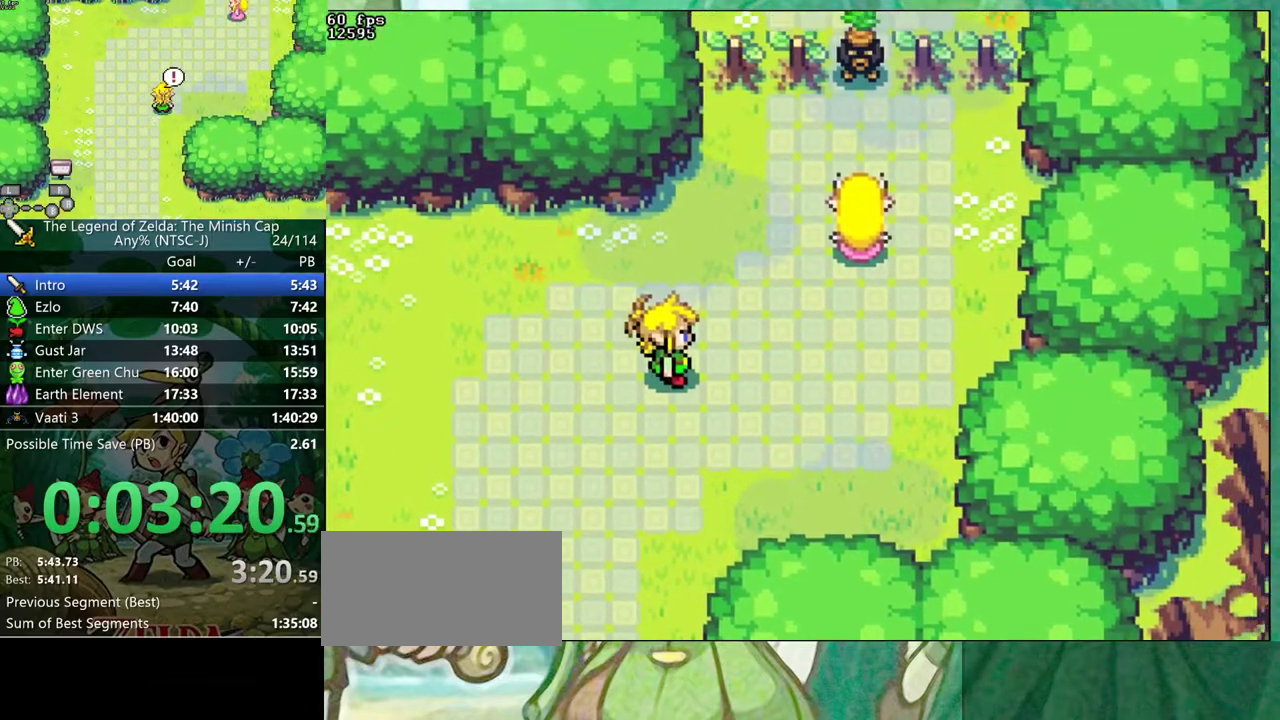
{"buttons": ["B", "DPAD_DOWN"]}
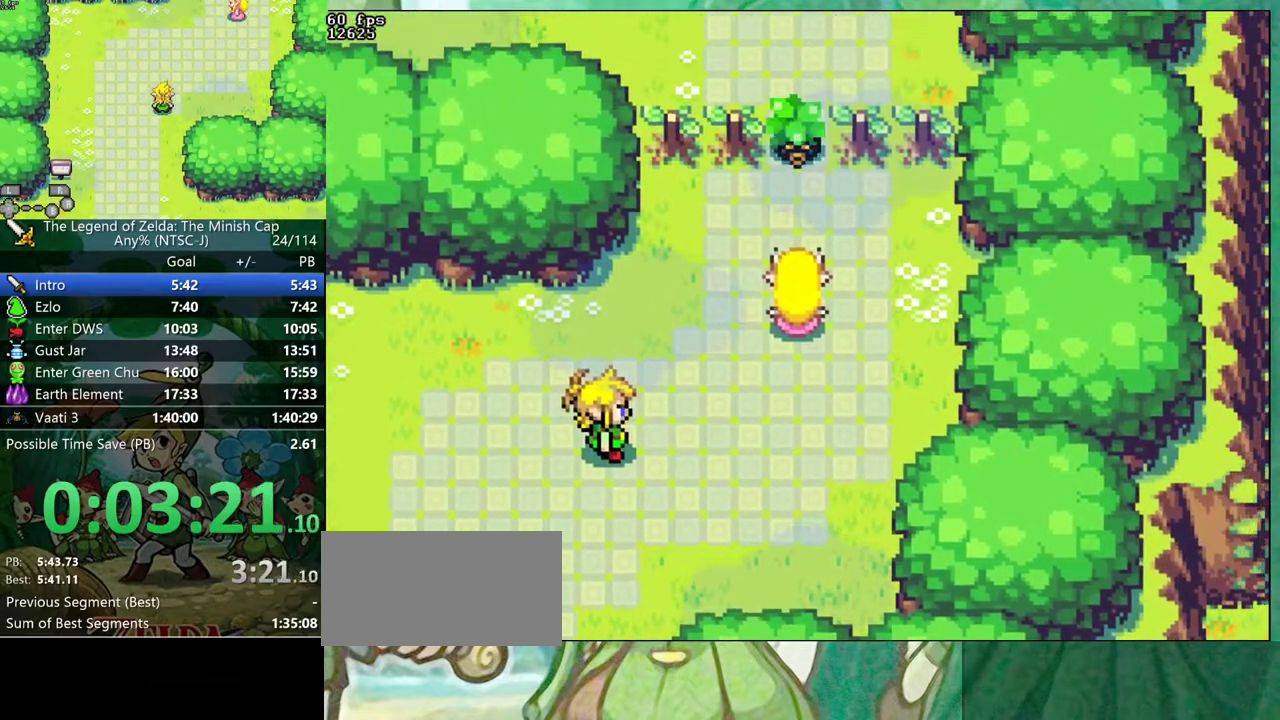
{"buttons": ["B", "DPAD_LEFT"]}
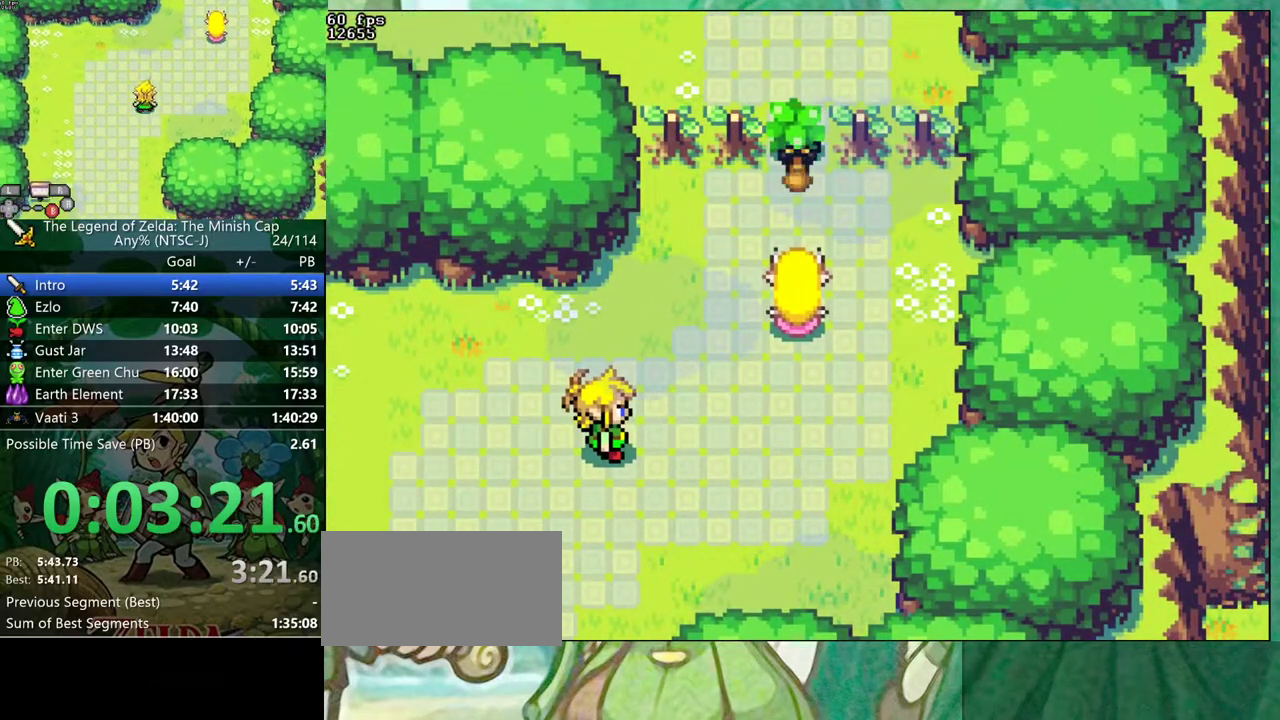
{"buttons": ["B", "DPAD_UP"]}
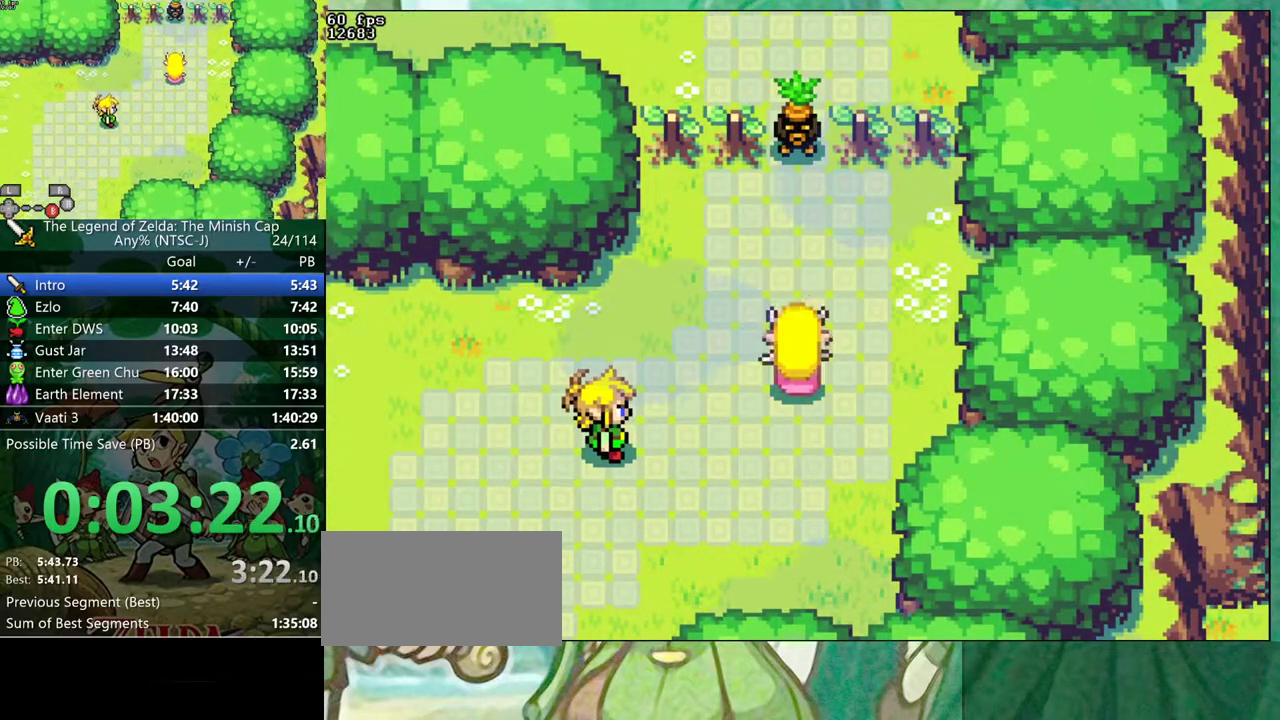
{"buttons": ["B"]}
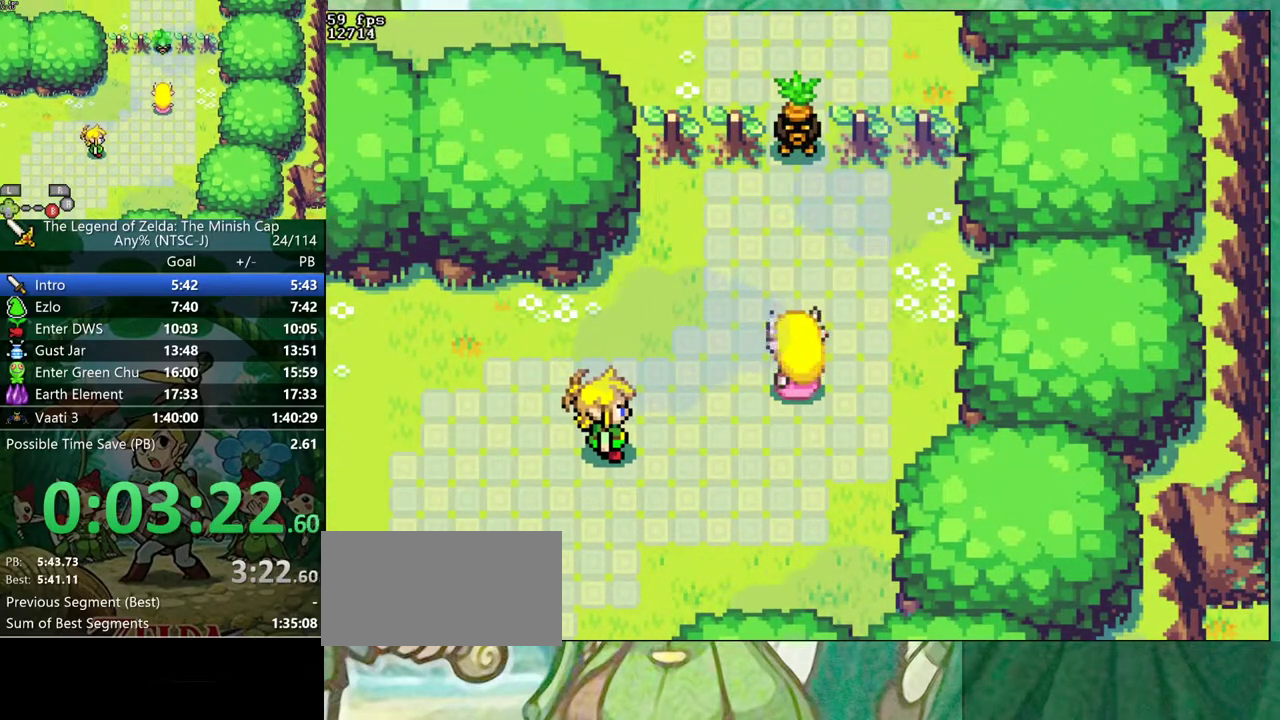
{"buttons": ["B", "DPAD_DOWN"]}
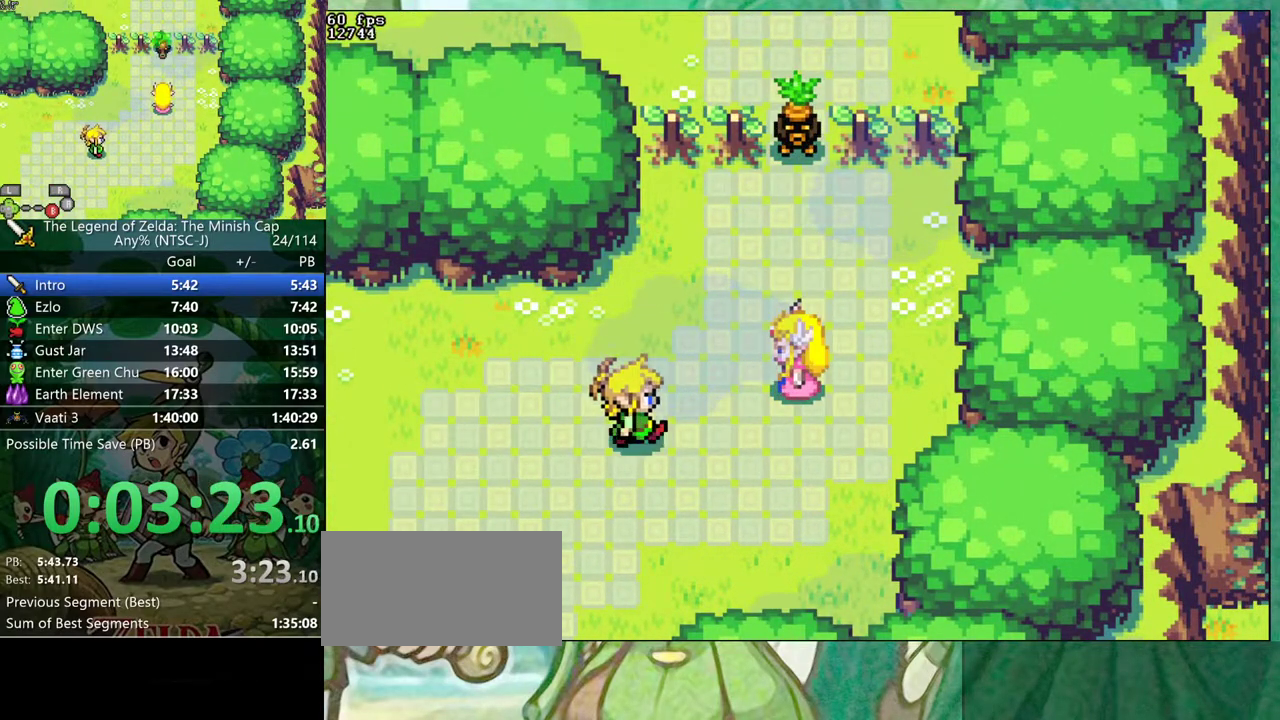
{"buttons": ["B", "DPAD_LEFT"]}
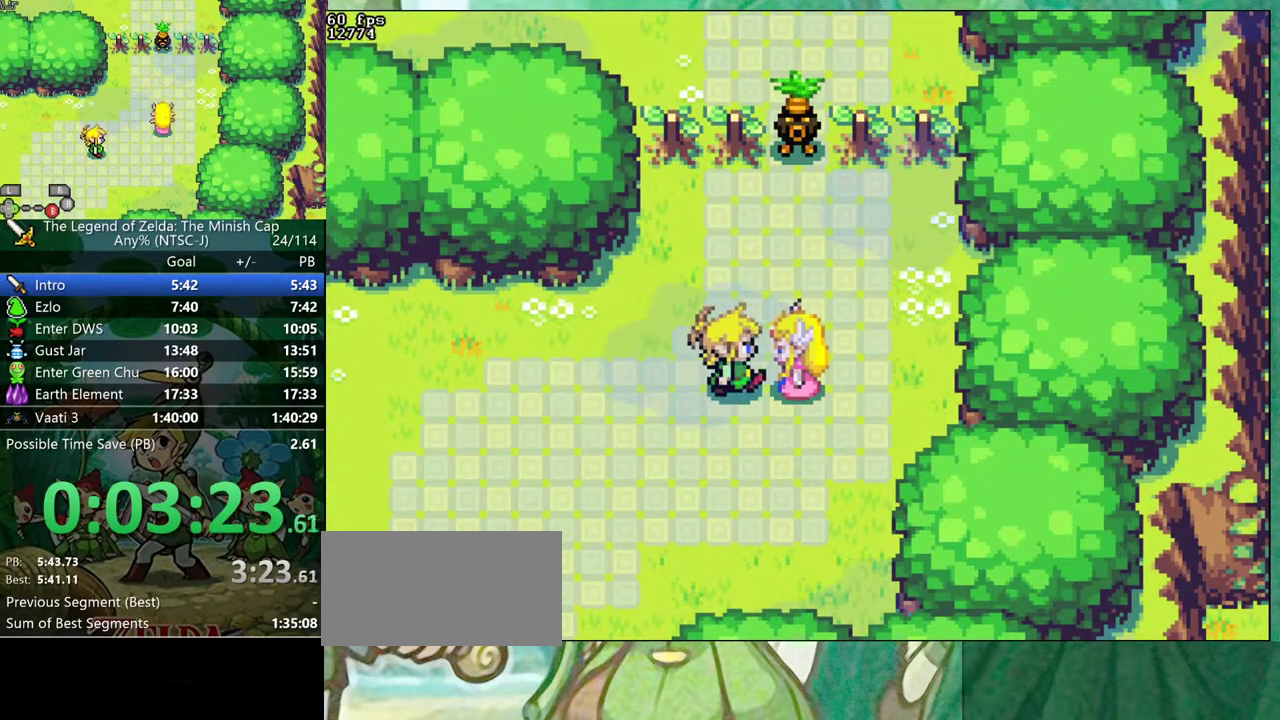
{"buttons": ["B", "DPAD_UP", "DPAD_LEFT"]}
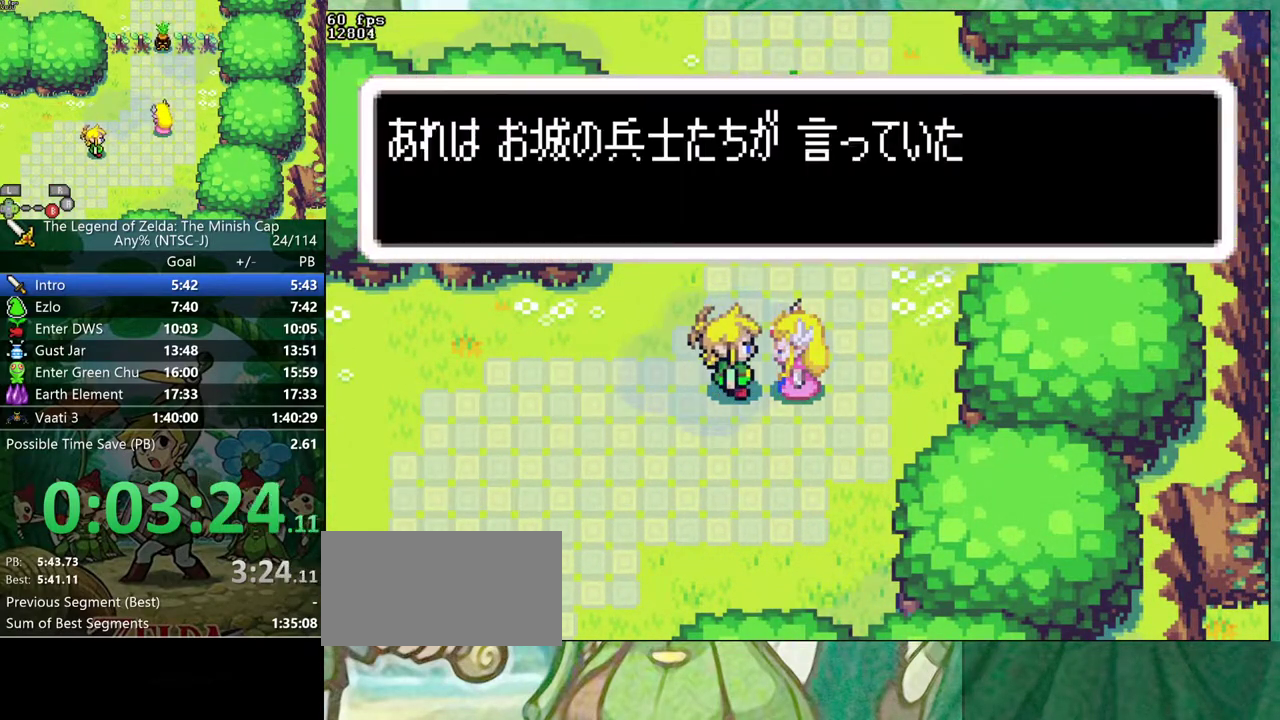
{"buttons": ["B", "DPAD_UP"]}
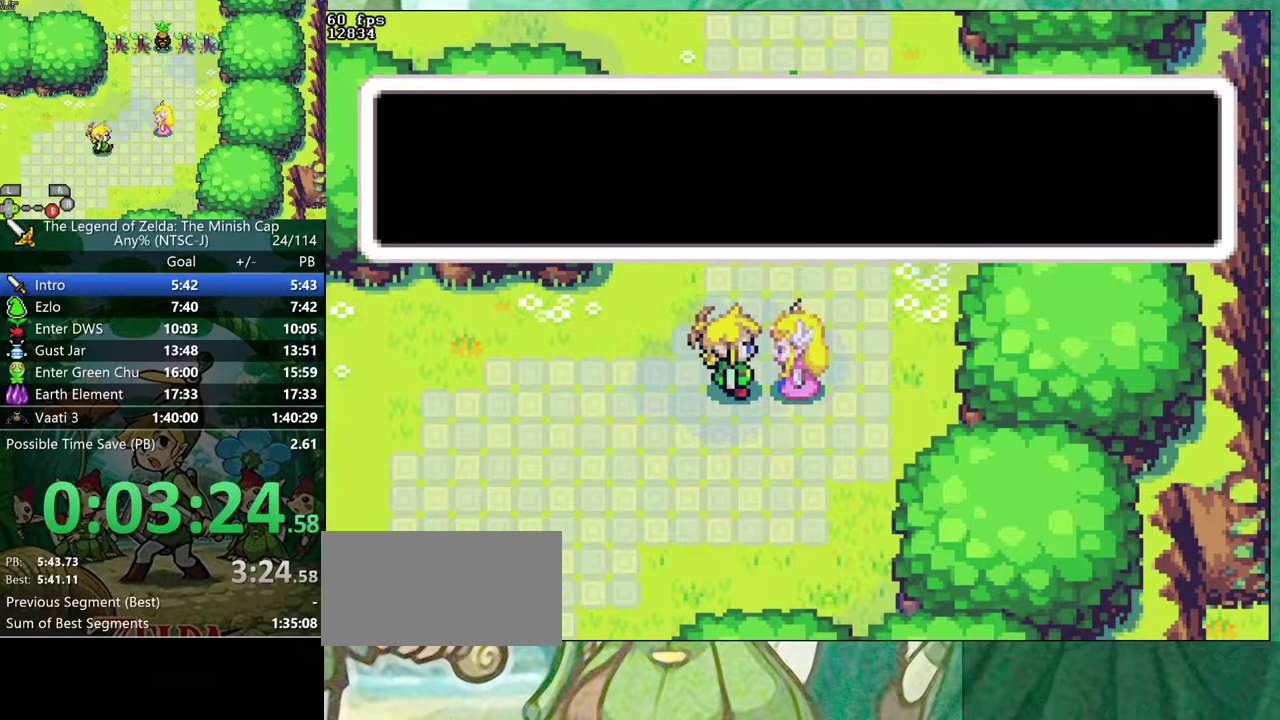
{"buttons": []}
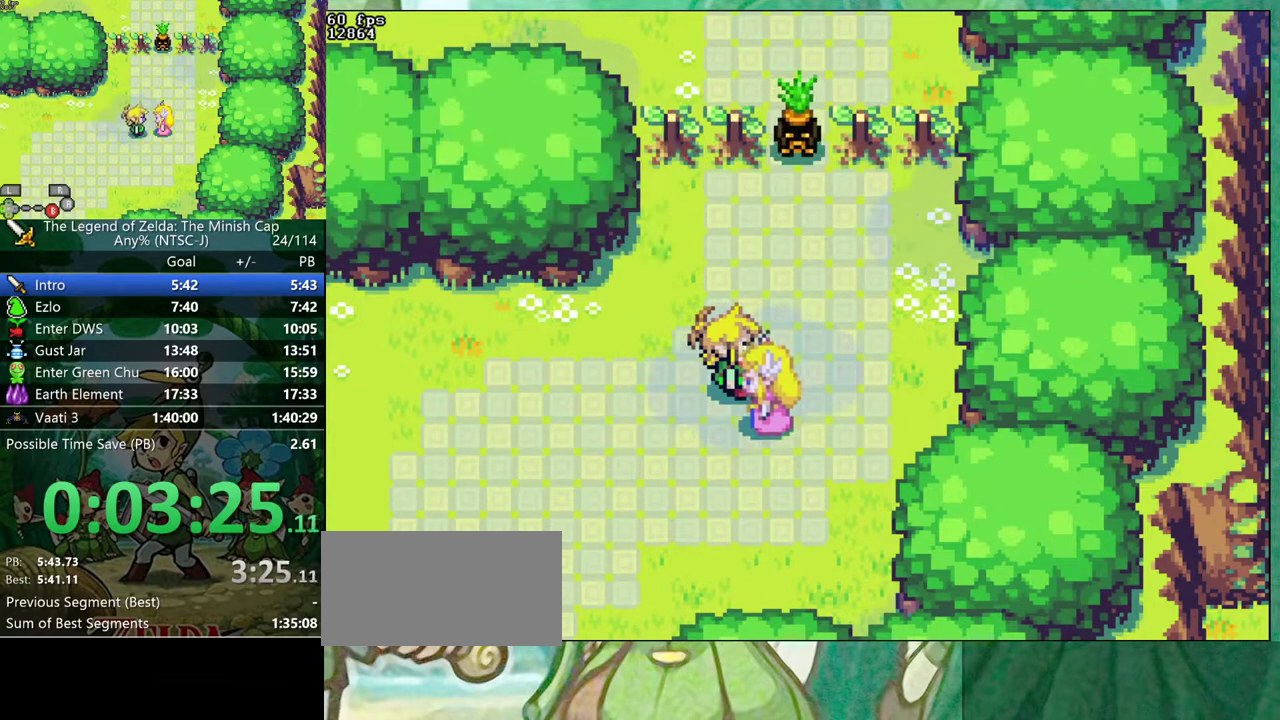
{"buttons": [], "events": []}
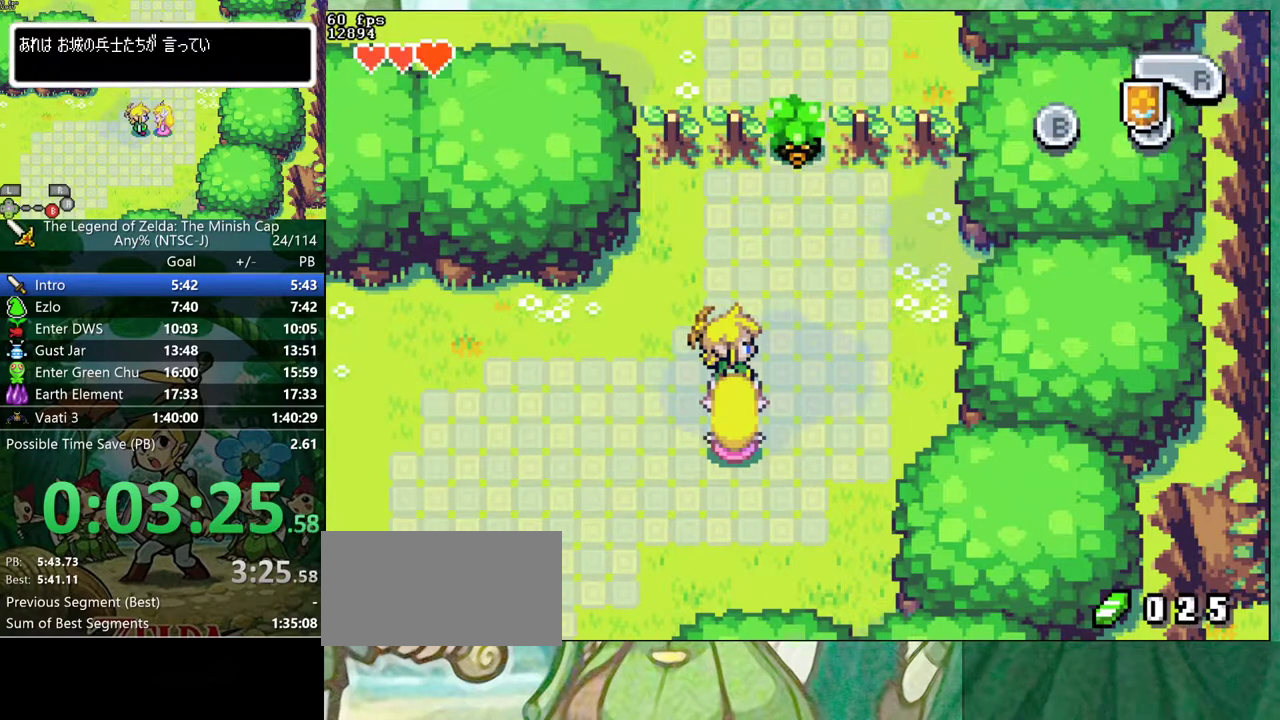
{"buttons": [], "events": []}
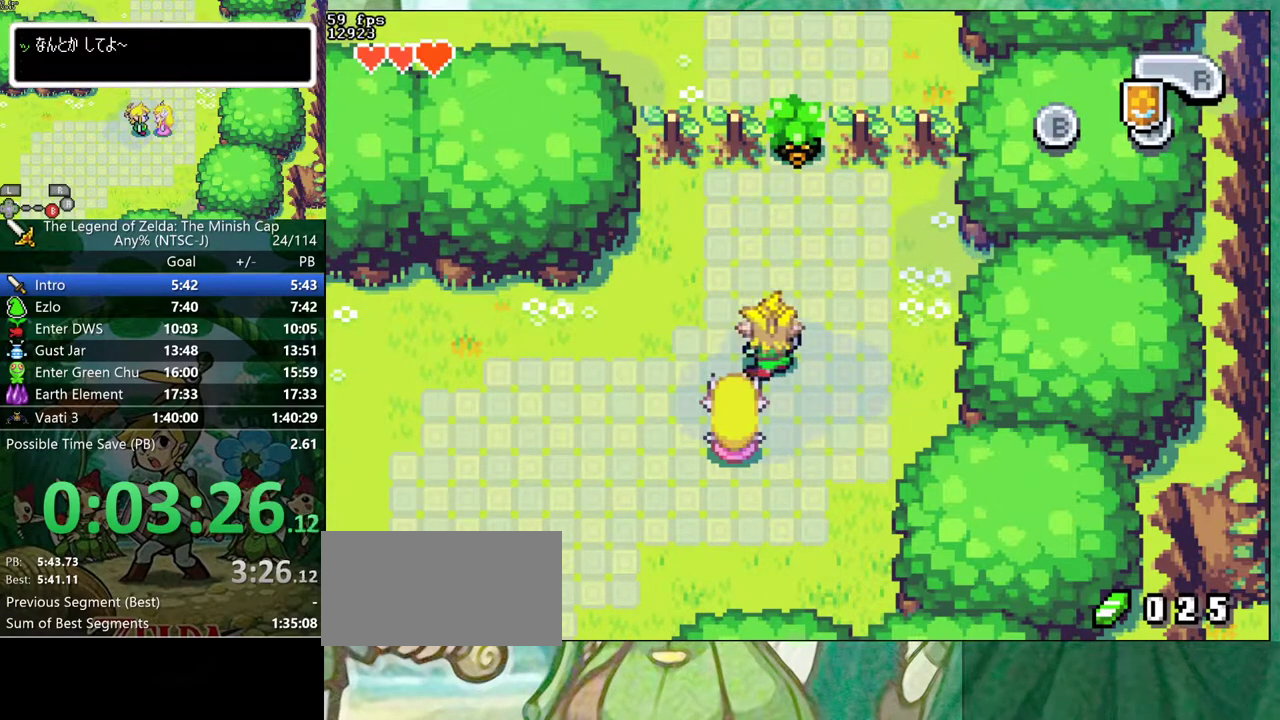
{"buttons": [], "events": []}
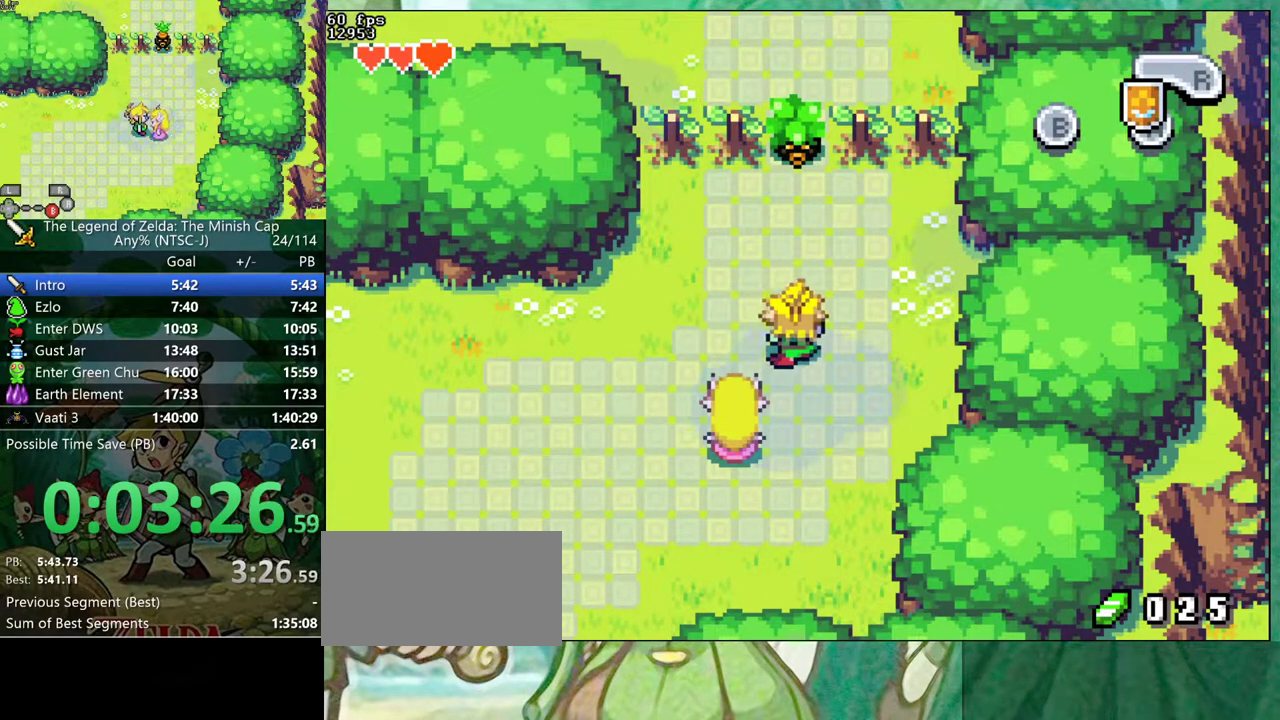
{"buttons": ["DPAD_UP"]}
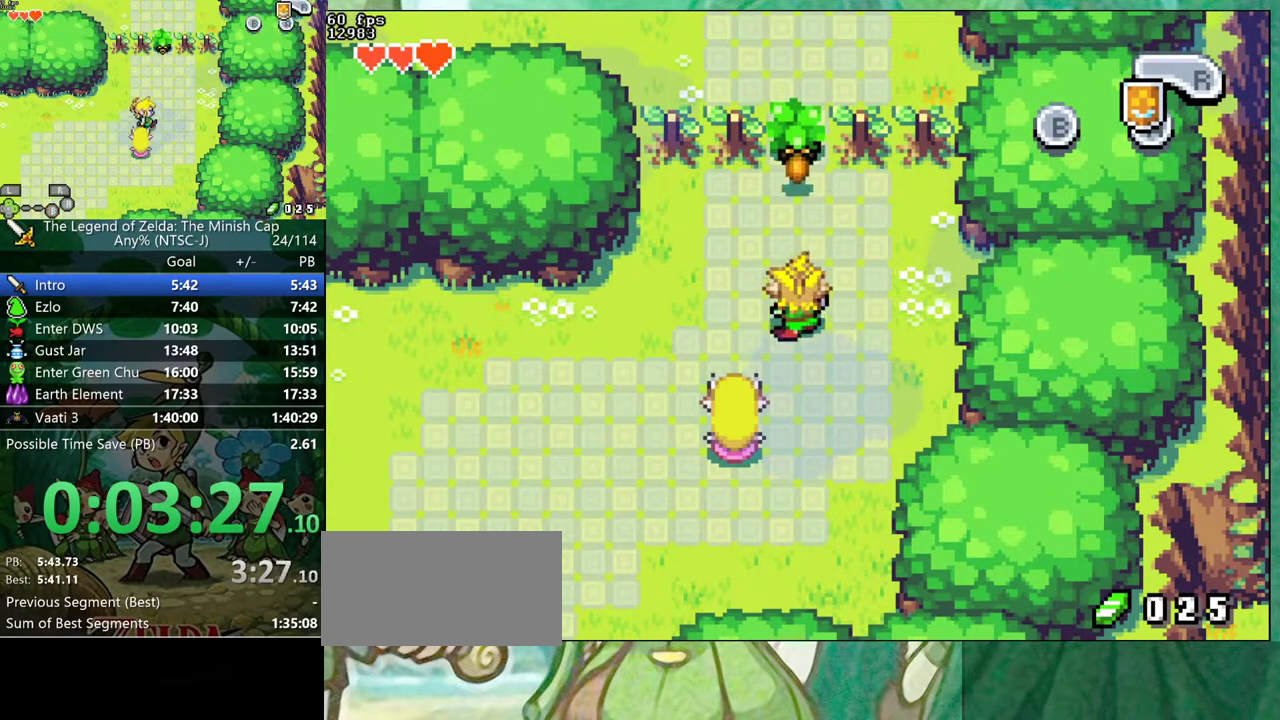
{"buttons": ["DPAD_UP"], "events": []}
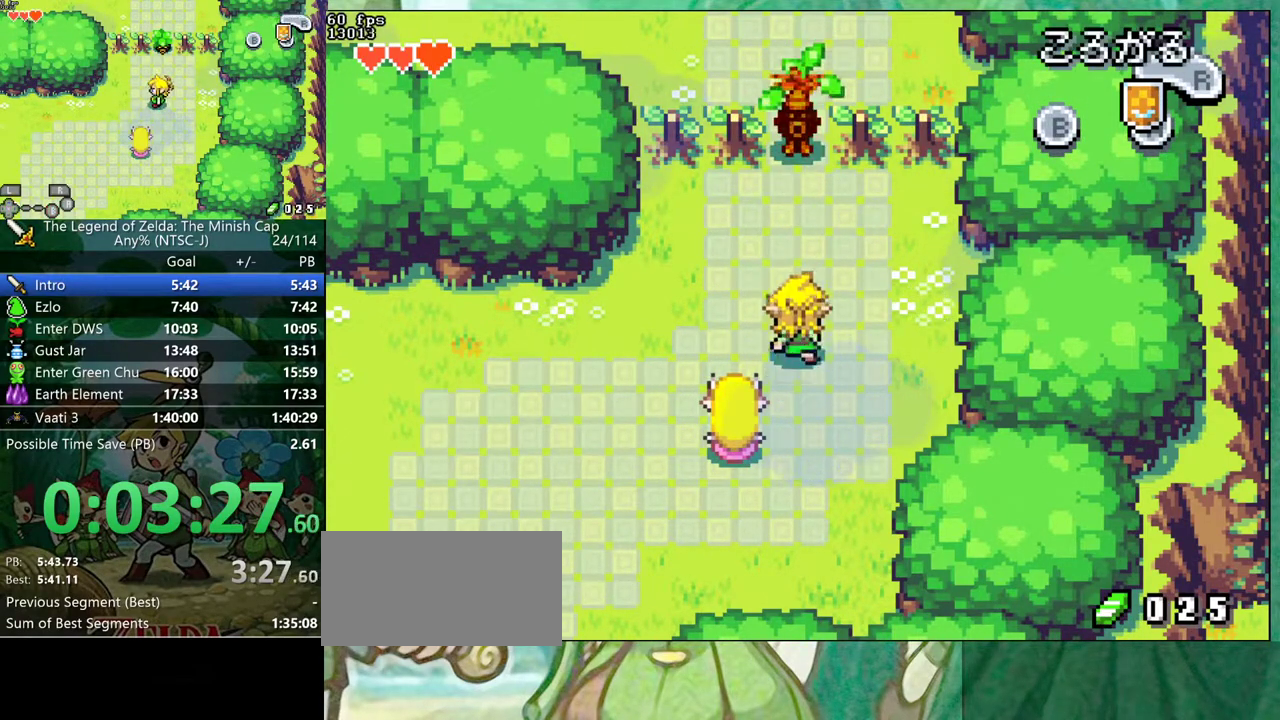
{"buttons": ["B"]}
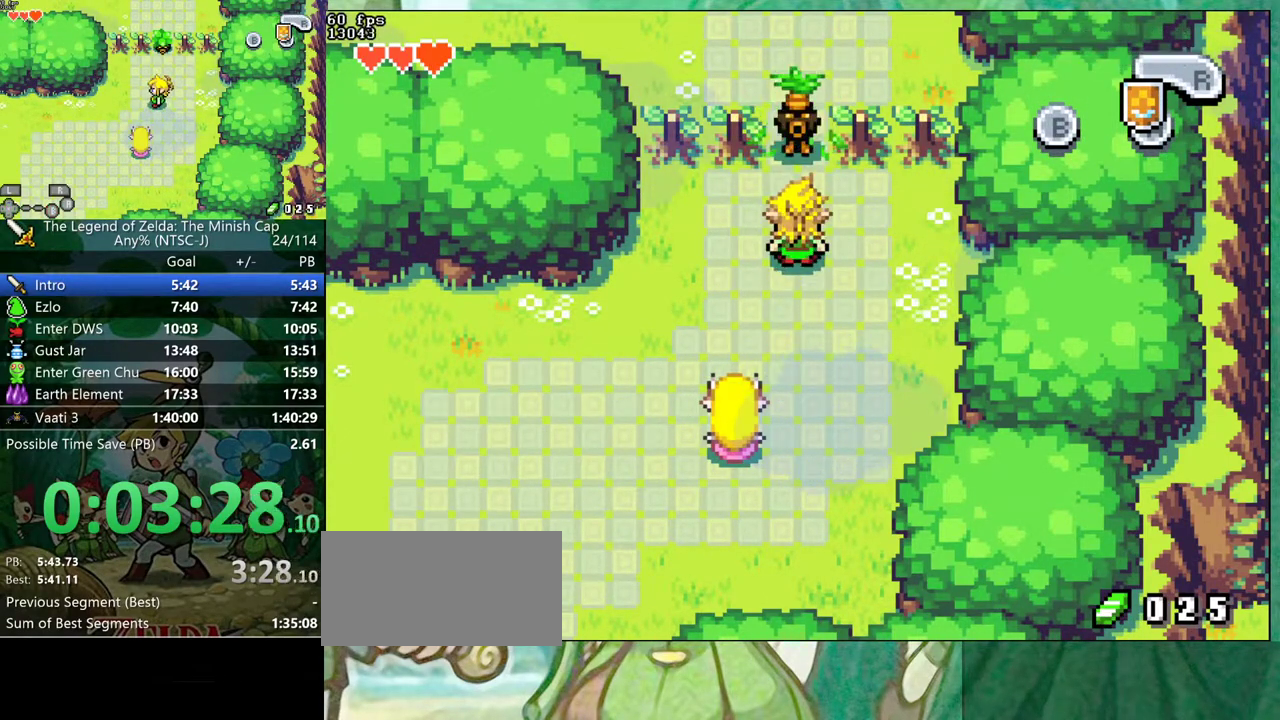
{"buttons": ["B"], "events": []}
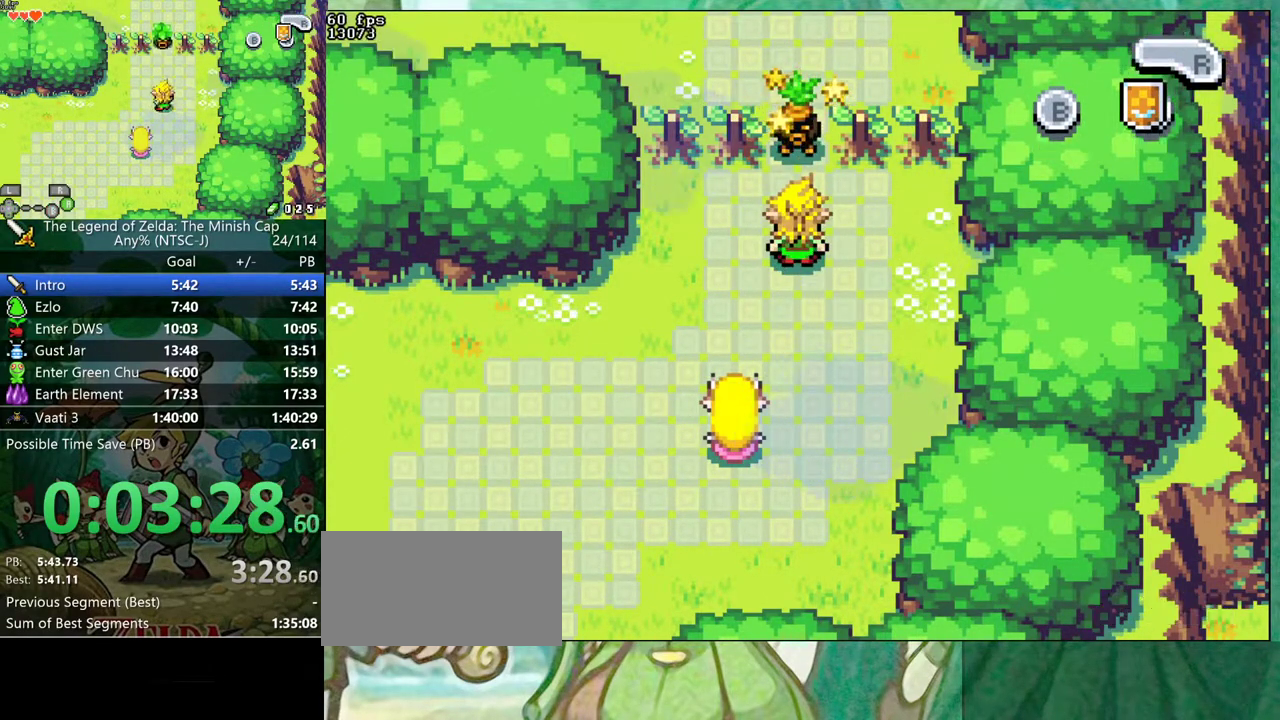
{"buttons": ["B"], "events": []}
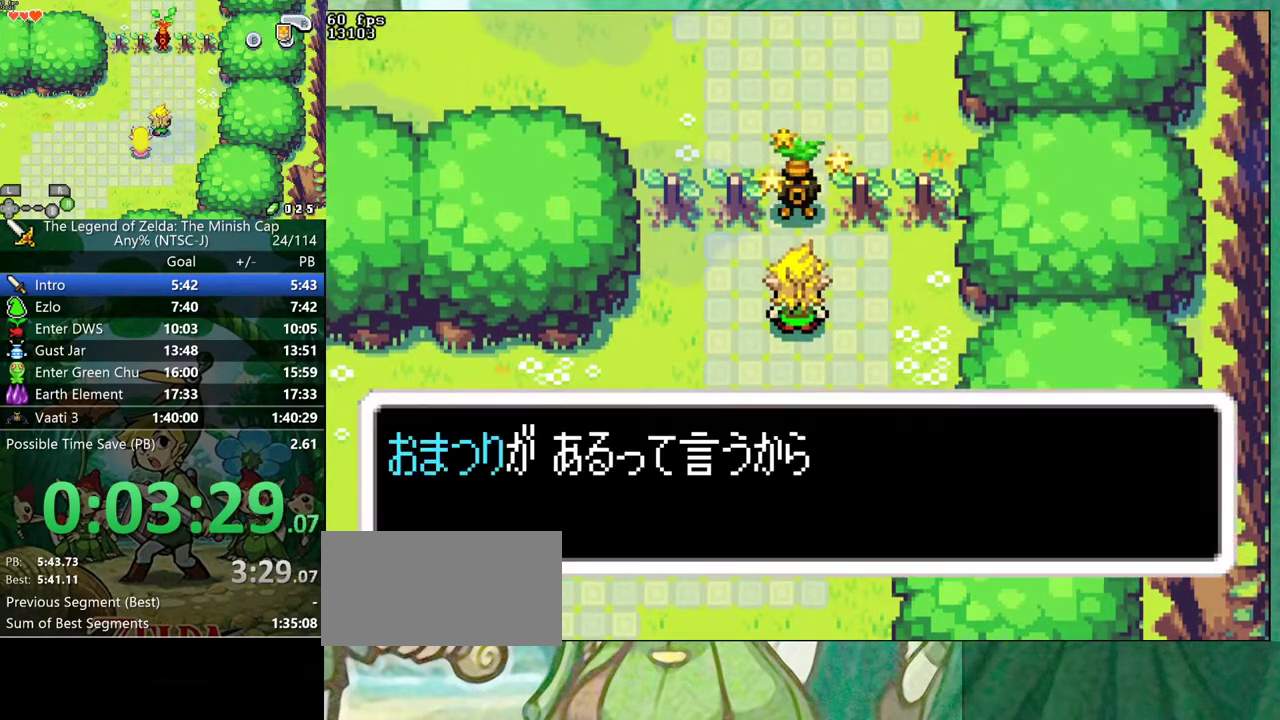
{"buttons": ["B", "DPAD_UP"]}
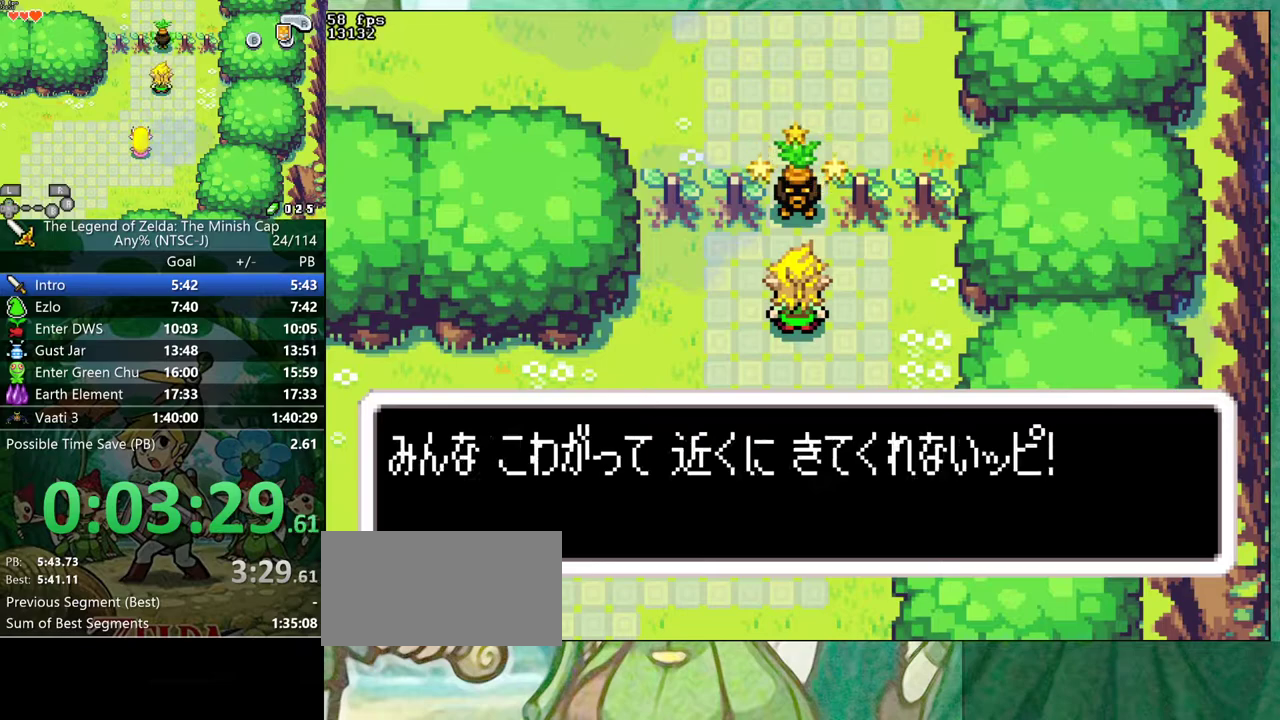
{"buttons": ["B"]}
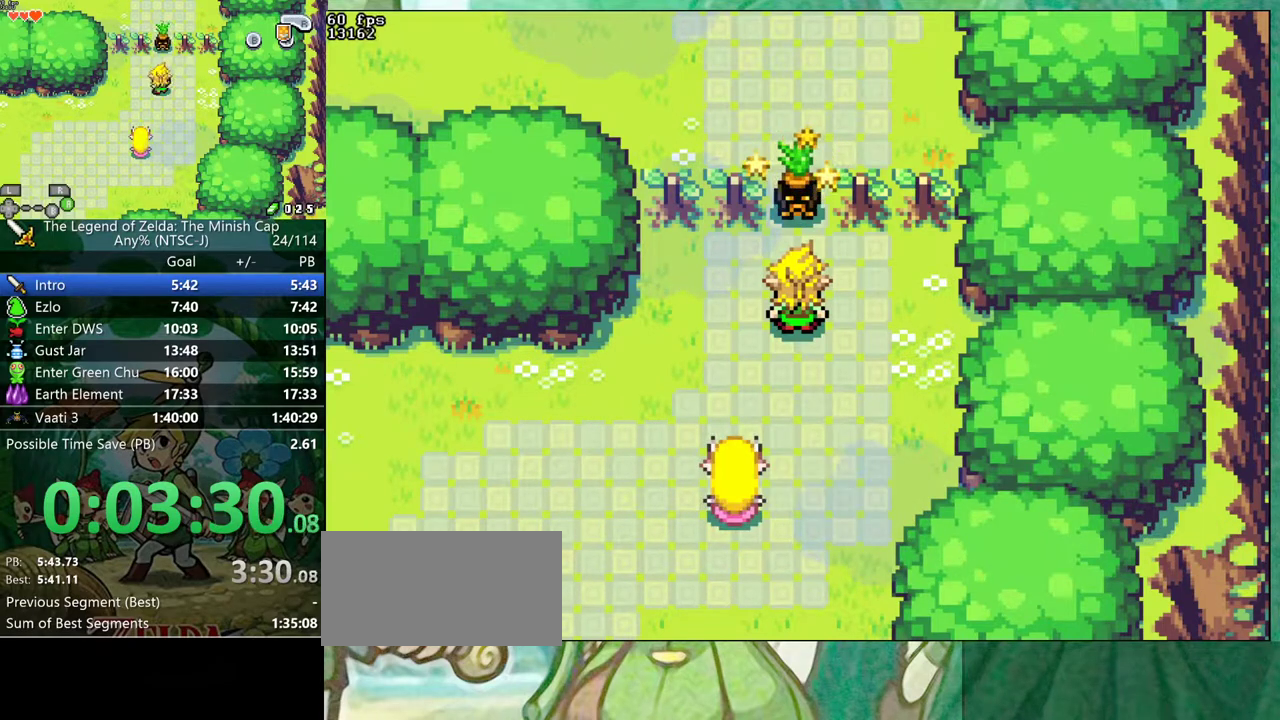
{"buttons": ["B"], "events": []}
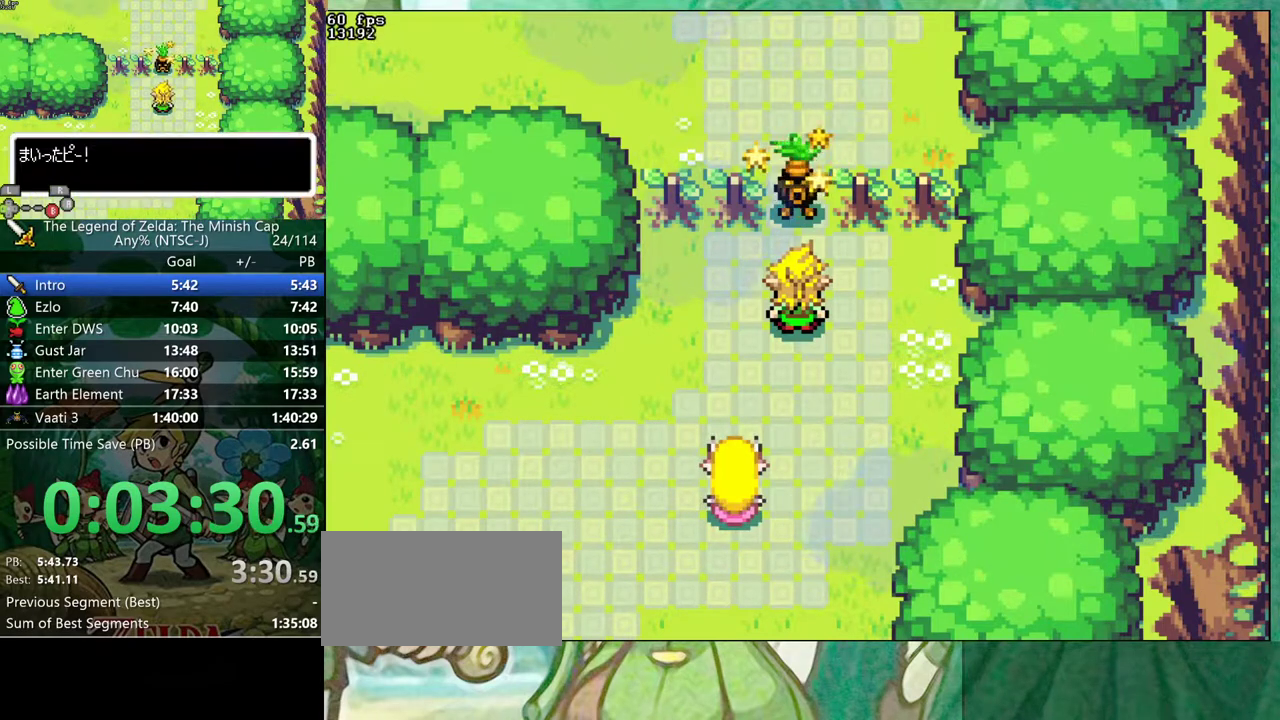
{"buttons": ["B"], "events": []}
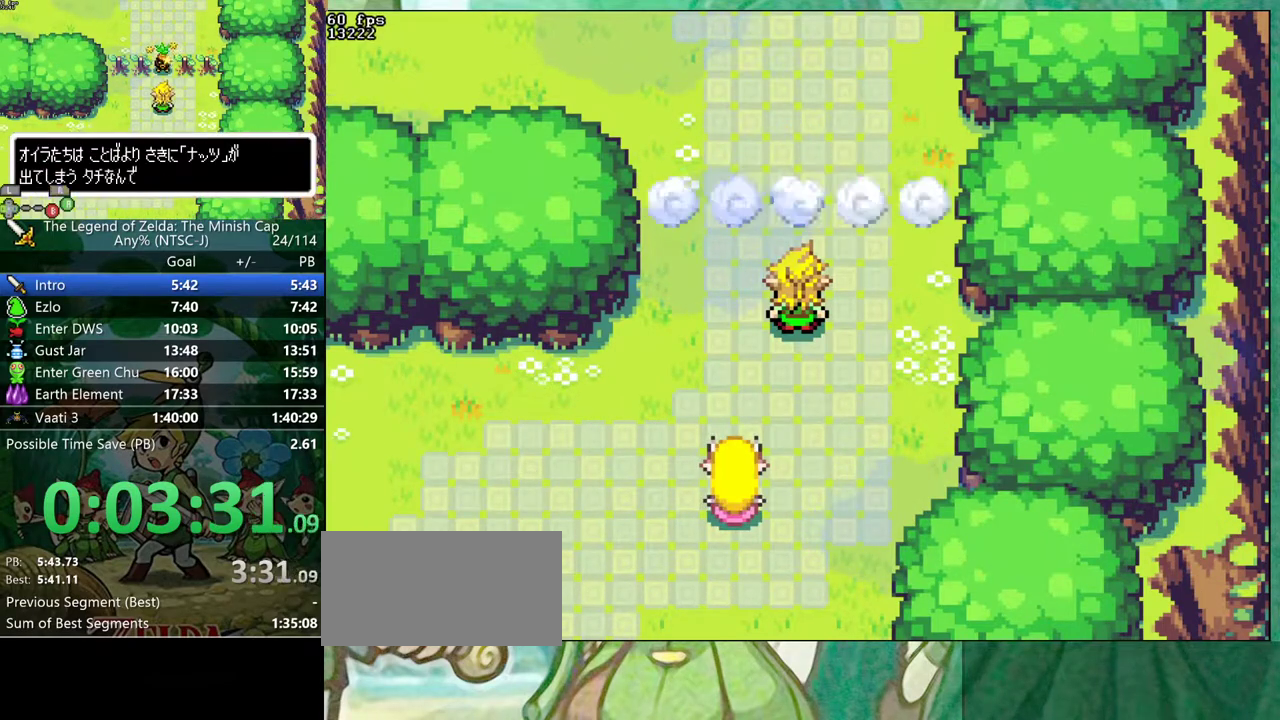
{"buttons": ["B"], "events": []}
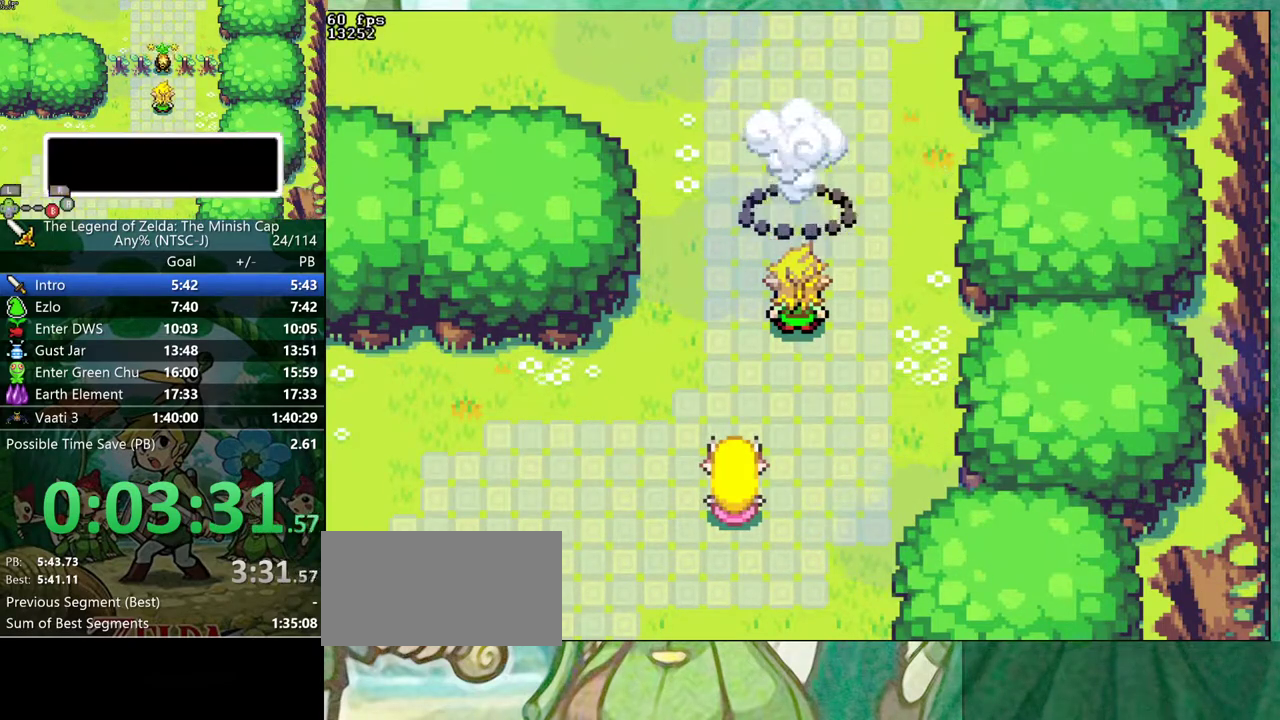
{"buttons": ["B", "R1"], "events": [[300, "R1", "down"], [350, "R1", "up"], [483, "R1", "down"]]}